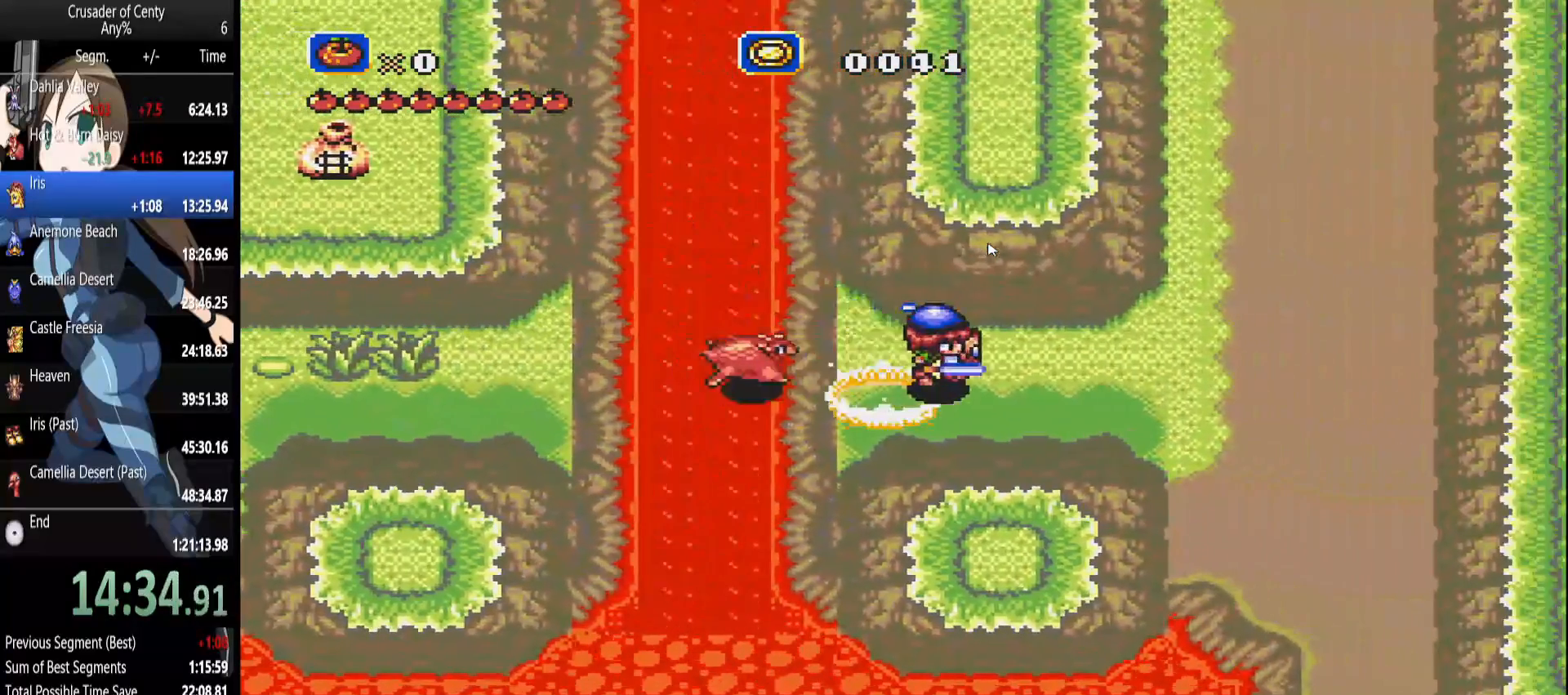
Gameplay with a controller (Xbox layout); each line is a JSON object with the inputs held at the frame after it. "events" lists button and stick changes between this image and that frame as [ms after this image, input, new state], when the widget could be followed in between. Not read: L1 L2 L3 R1 R2 R3.
{"buttons": ["DPAD_UP", "DPAD_RIGHT"], "events": [[417, "DPAD_UP", "down"]]}
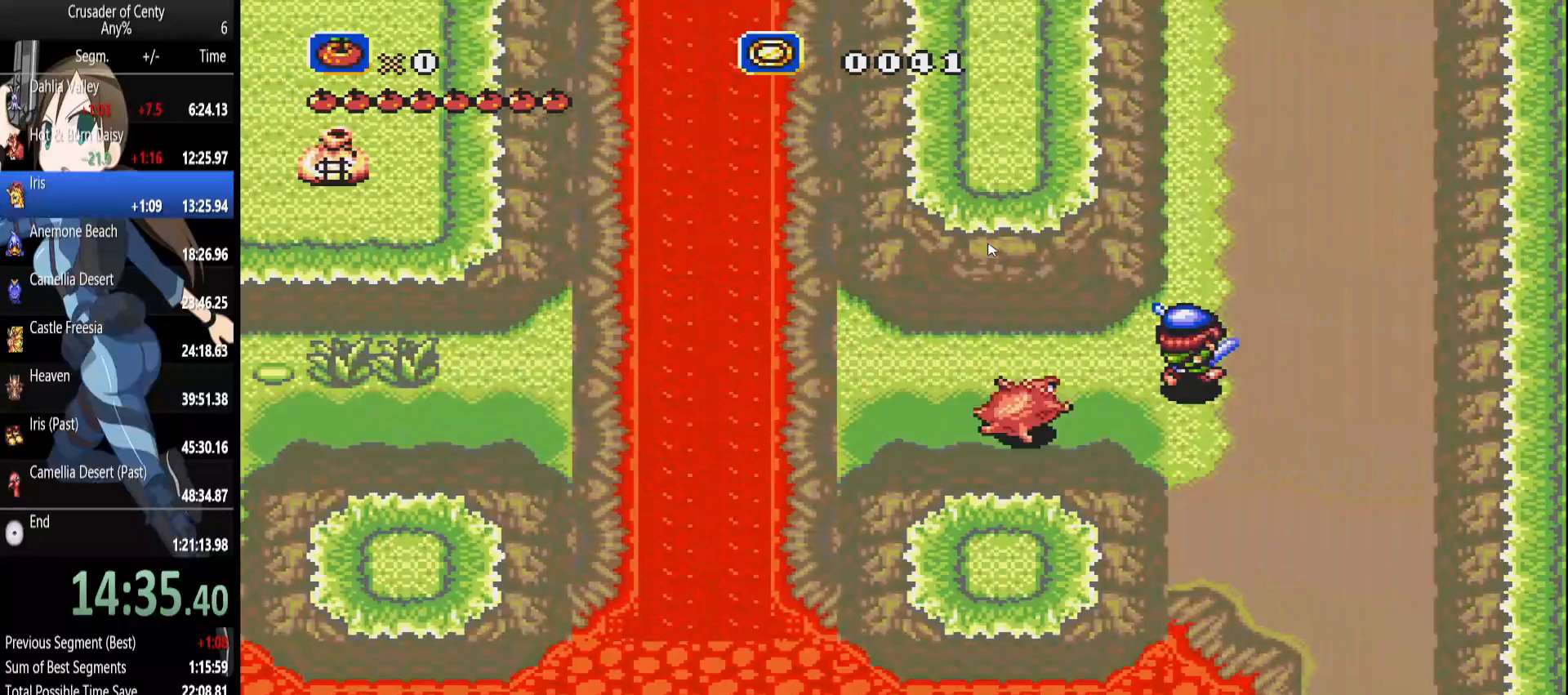
{"buttons": ["DPAD_UP"], "events": [[150, "DPAD_RIGHT", "up"]]}
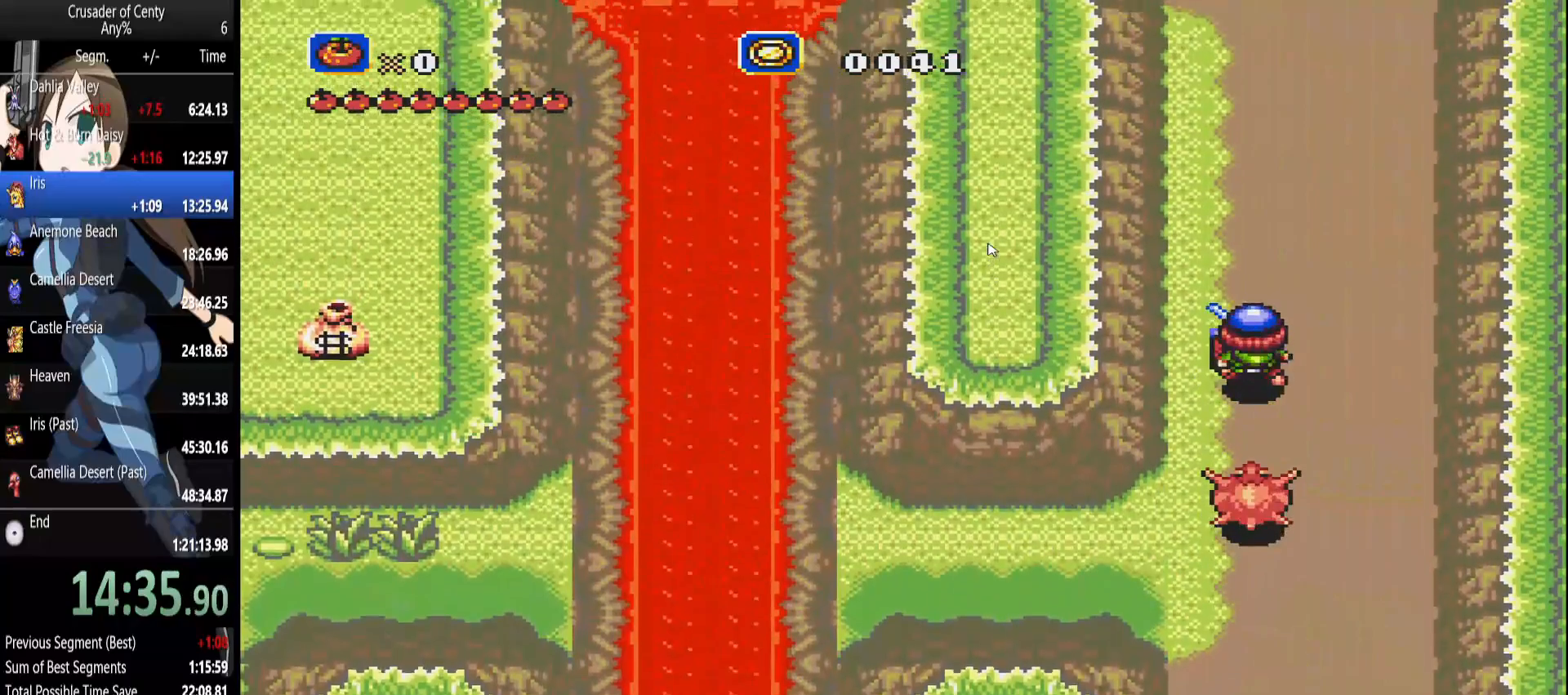
{"buttons": ["DPAD_UP"], "events": []}
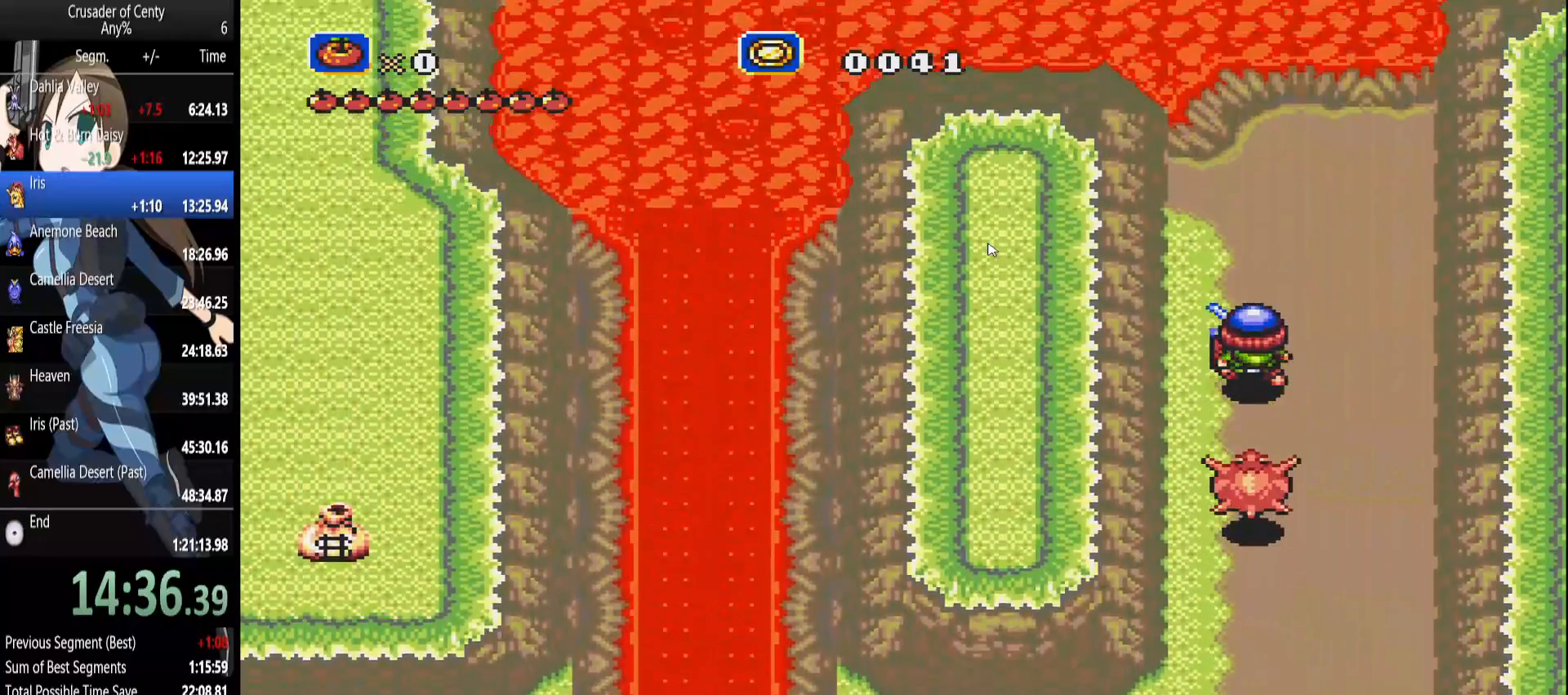
{"buttons": ["DPAD_UP"], "events": [[233, "DPAD_RIGHT", "down"], [367, "DPAD_RIGHT", "up"]]}
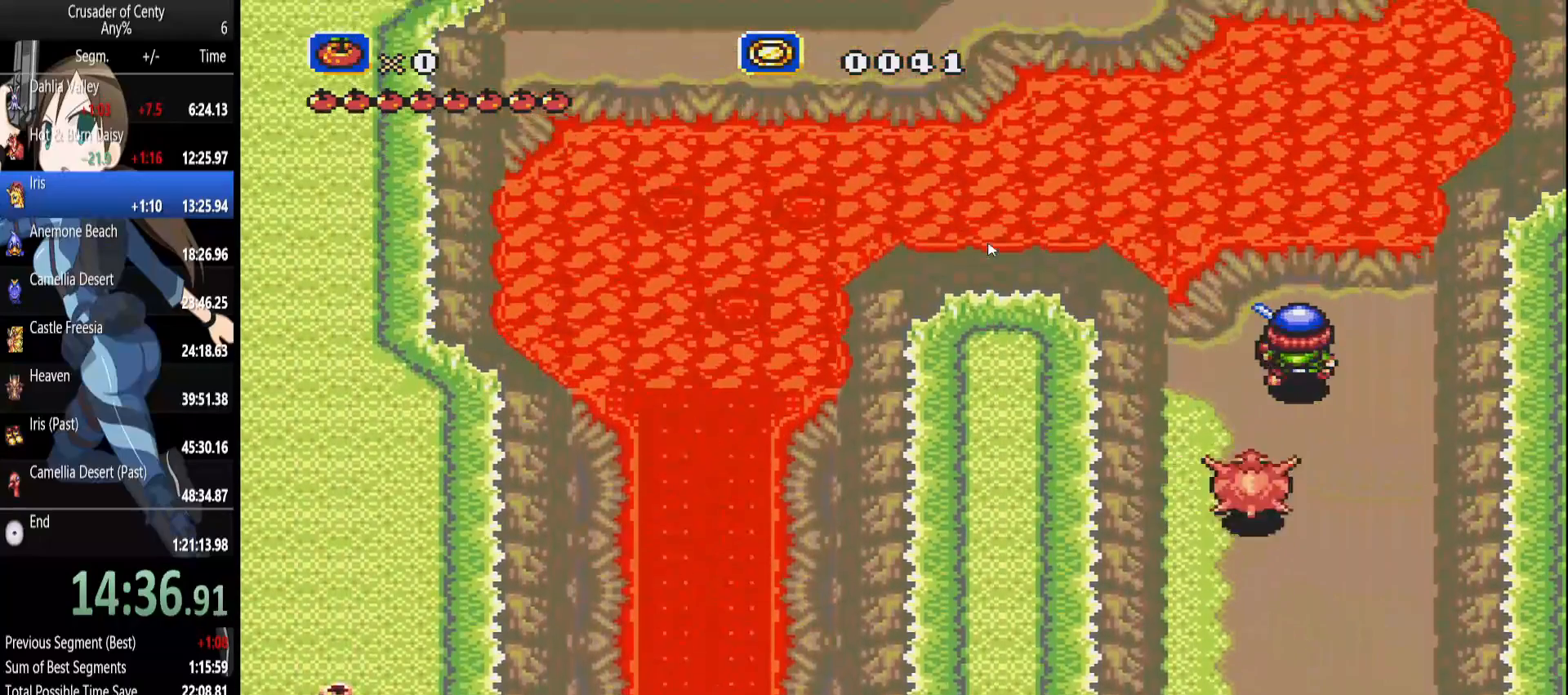
{"buttons": ["B", "DPAD_UP"], "events": [[100, "DPAD_LEFT", "down"], [300, "B", "down"], [383, "DPAD_LEFT", "up"]]}
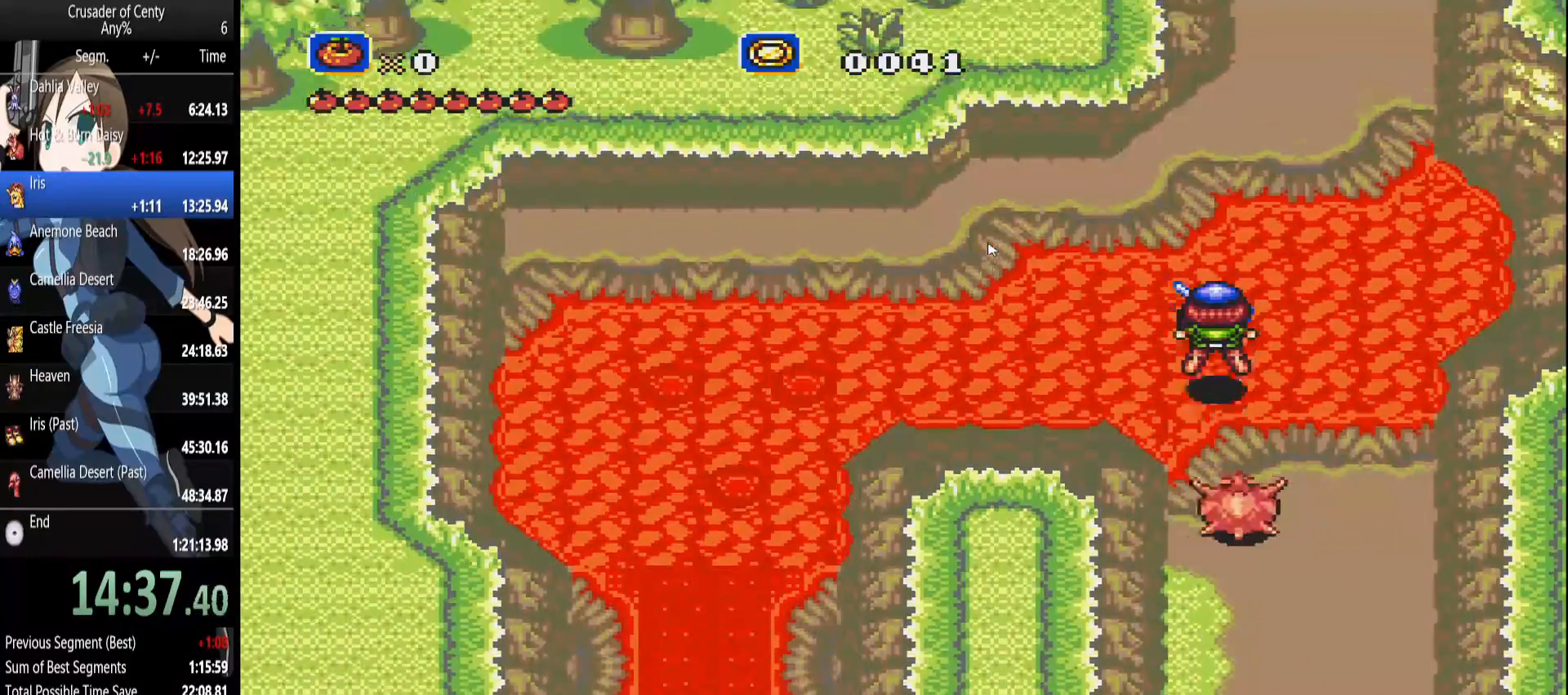
{"buttons": ["B", "DPAD_UP", "DPAD_RIGHT"], "events": [[450, "DPAD_RIGHT", "down"]]}
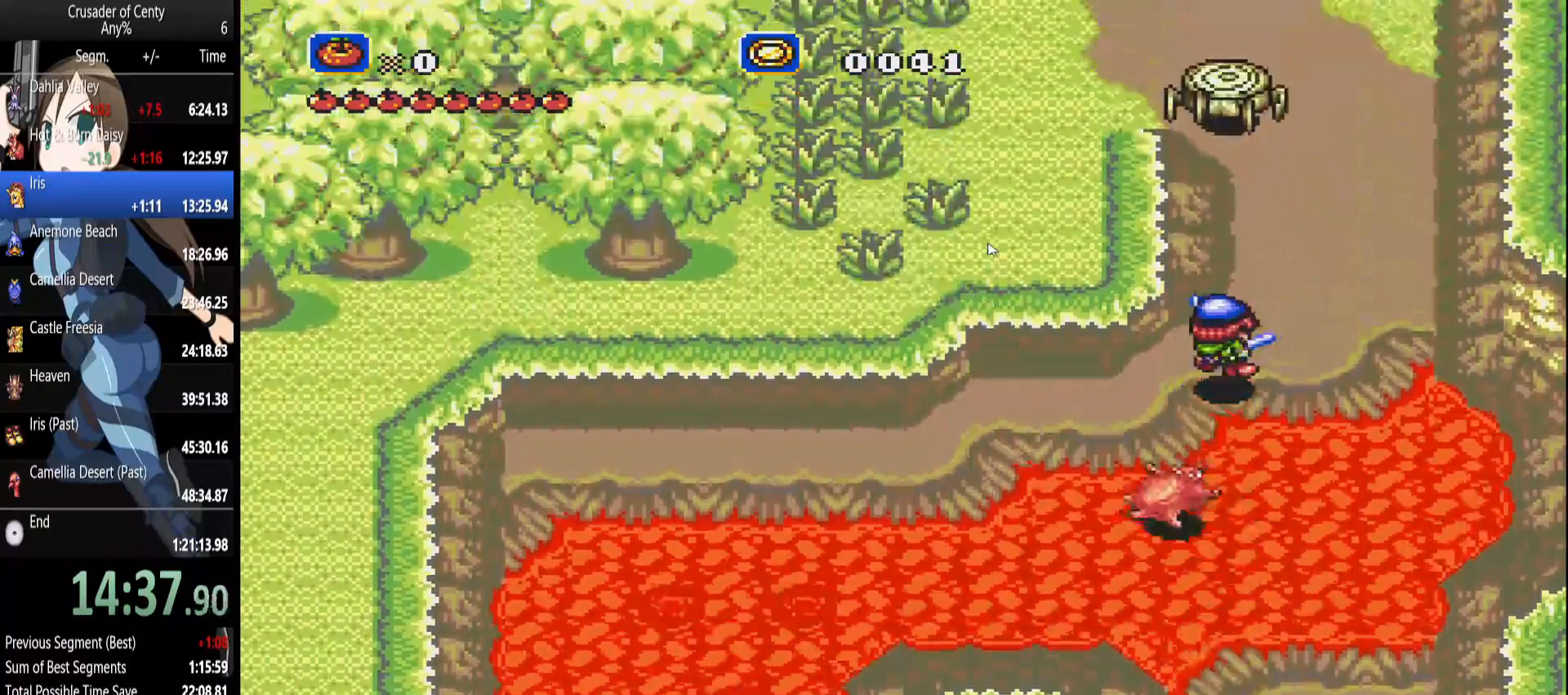
{"buttons": ["DPAD_UP"], "events": [[50, "B", "up"], [467, "DPAD_RIGHT", "up"]]}
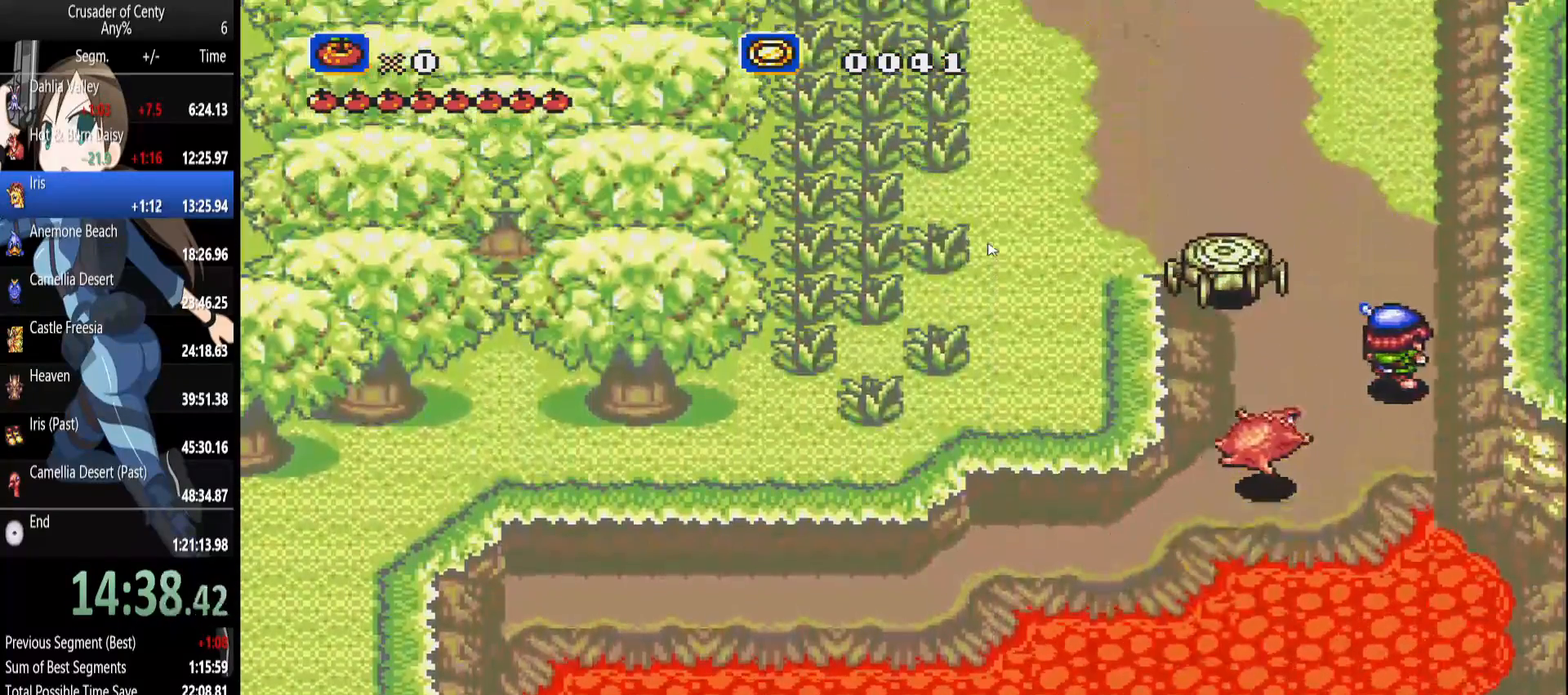
{"buttons": ["B", "DPAD_UP", "DPAD_LEFT"], "events": [[17, "B", "down"], [150, "DPAD_LEFT", "down"]]}
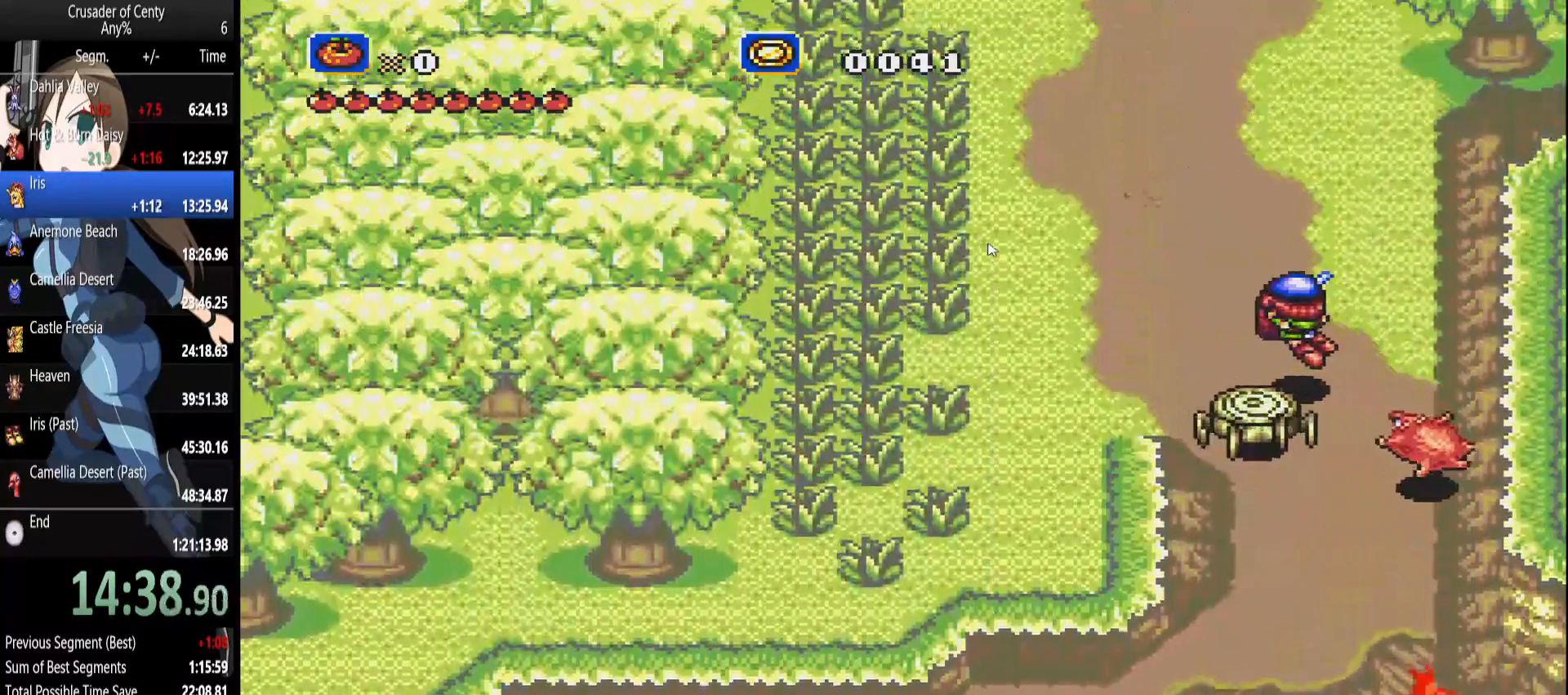
{"buttons": ["DPAD_UP"], "events": [[217, "B", "up"], [500, "DPAD_LEFT", "up"]]}
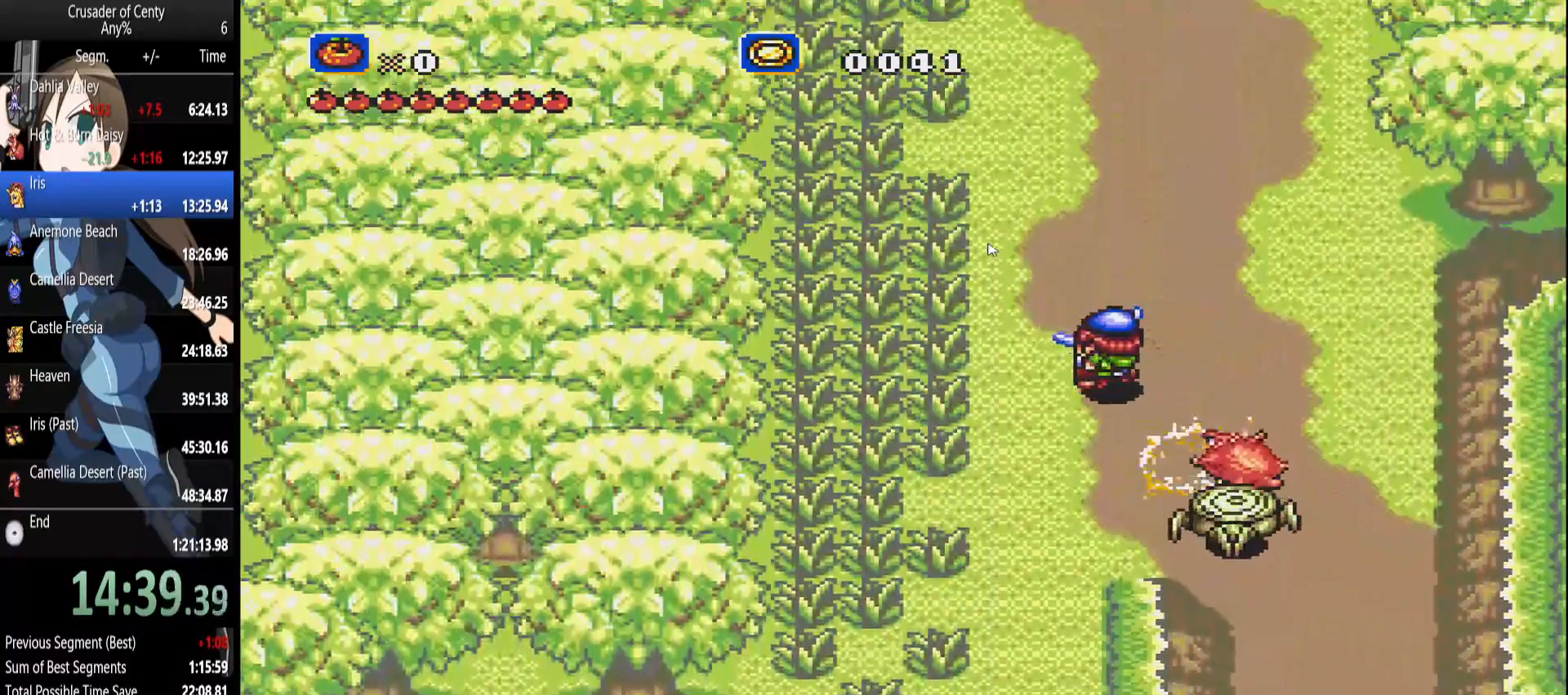
{"buttons": ["DPAD_UP"], "events": []}
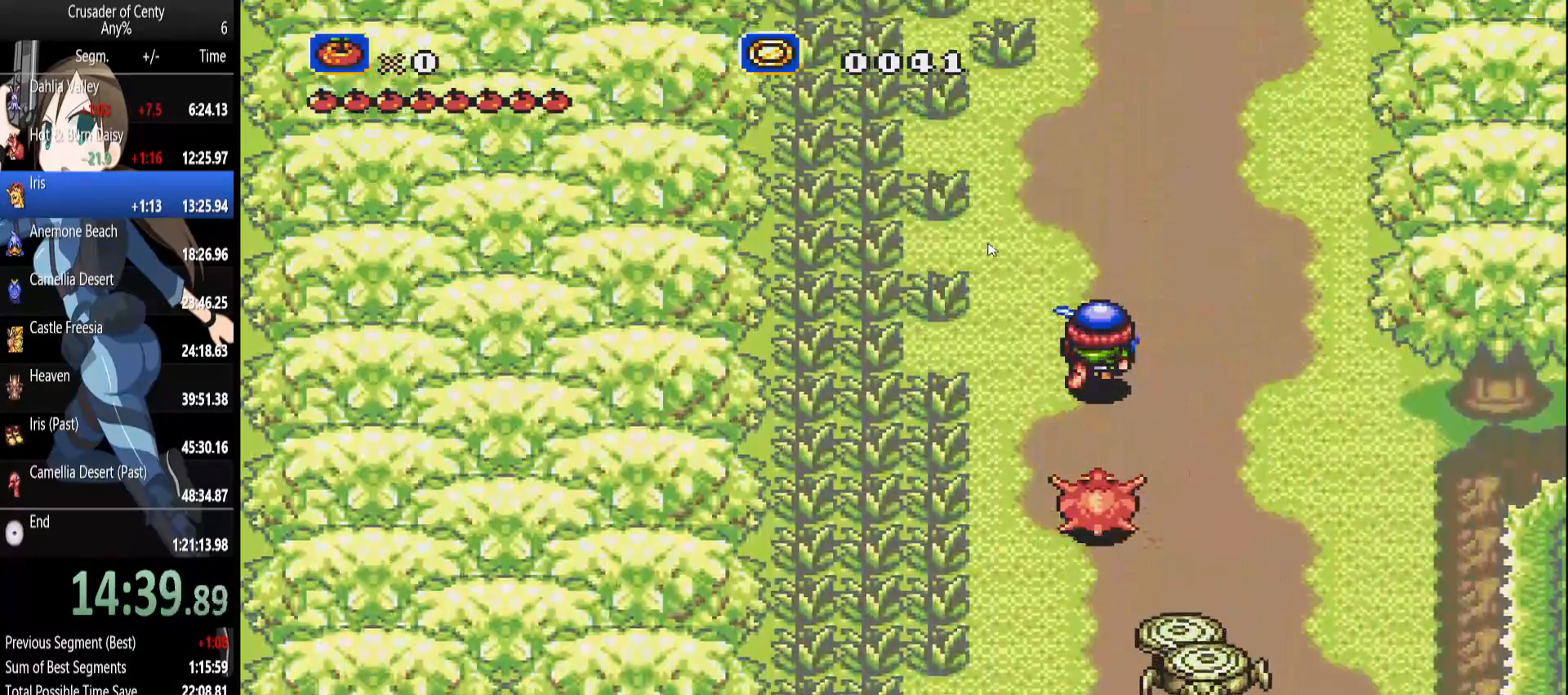
{"buttons": ["DPAD_UP", "DPAD_RIGHT"], "events": [[483, "DPAD_RIGHT", "down"]]}
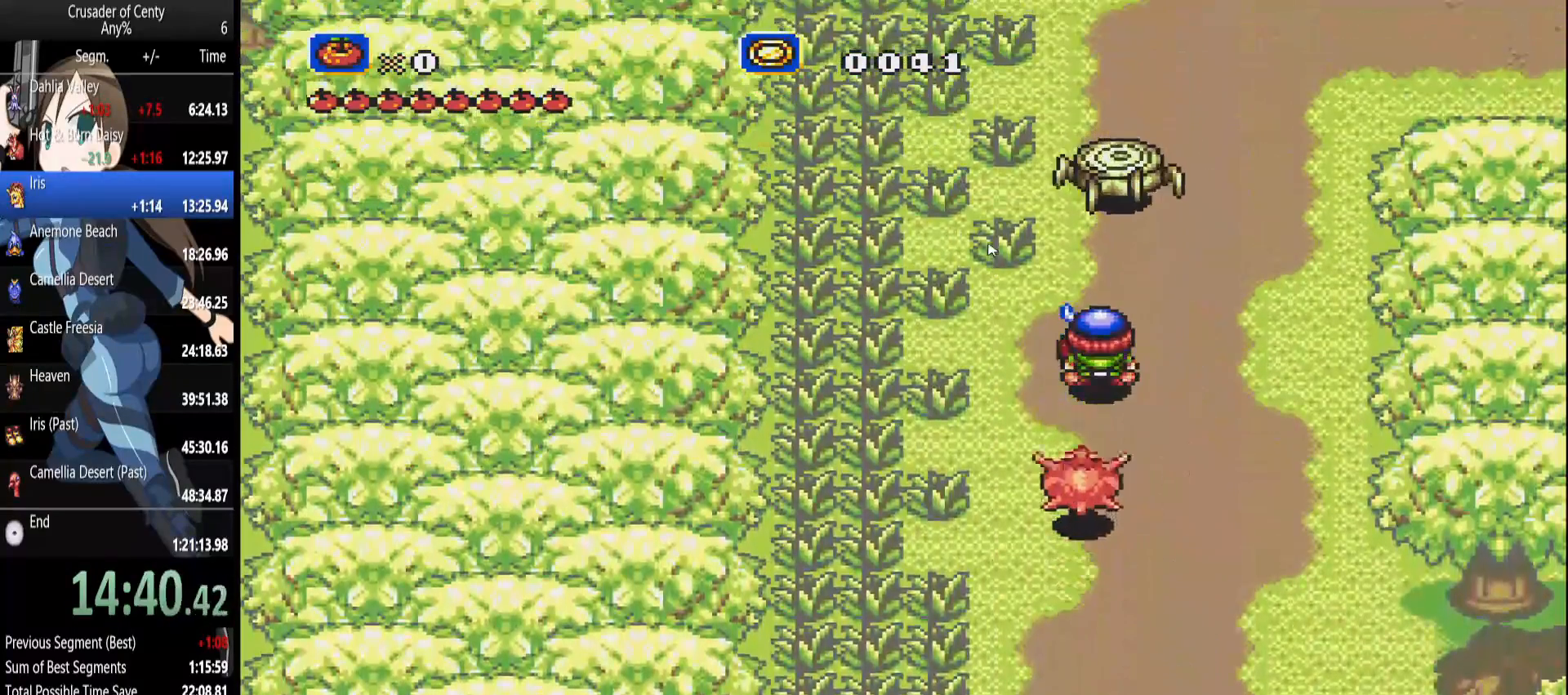
{"buttons": ["DPAD_UP"], "events": [[117, "B", "down"], [450, "DPAD_RIGHT", "up"], [500, "B", "up"]]}
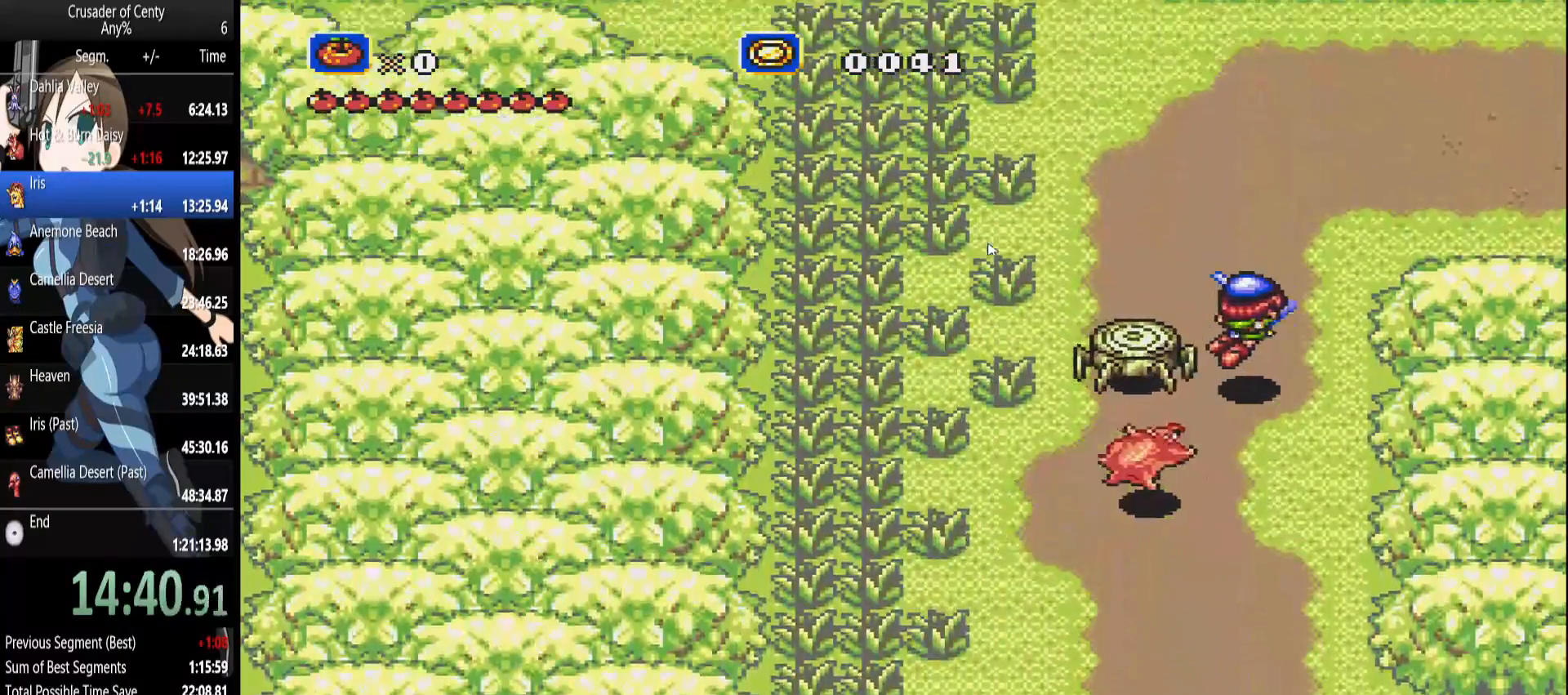
{"buttons": ["DPAD_UP", "DPAD_LEFT"], "events": [[100, "DPAD_LEFT", "down"]]}
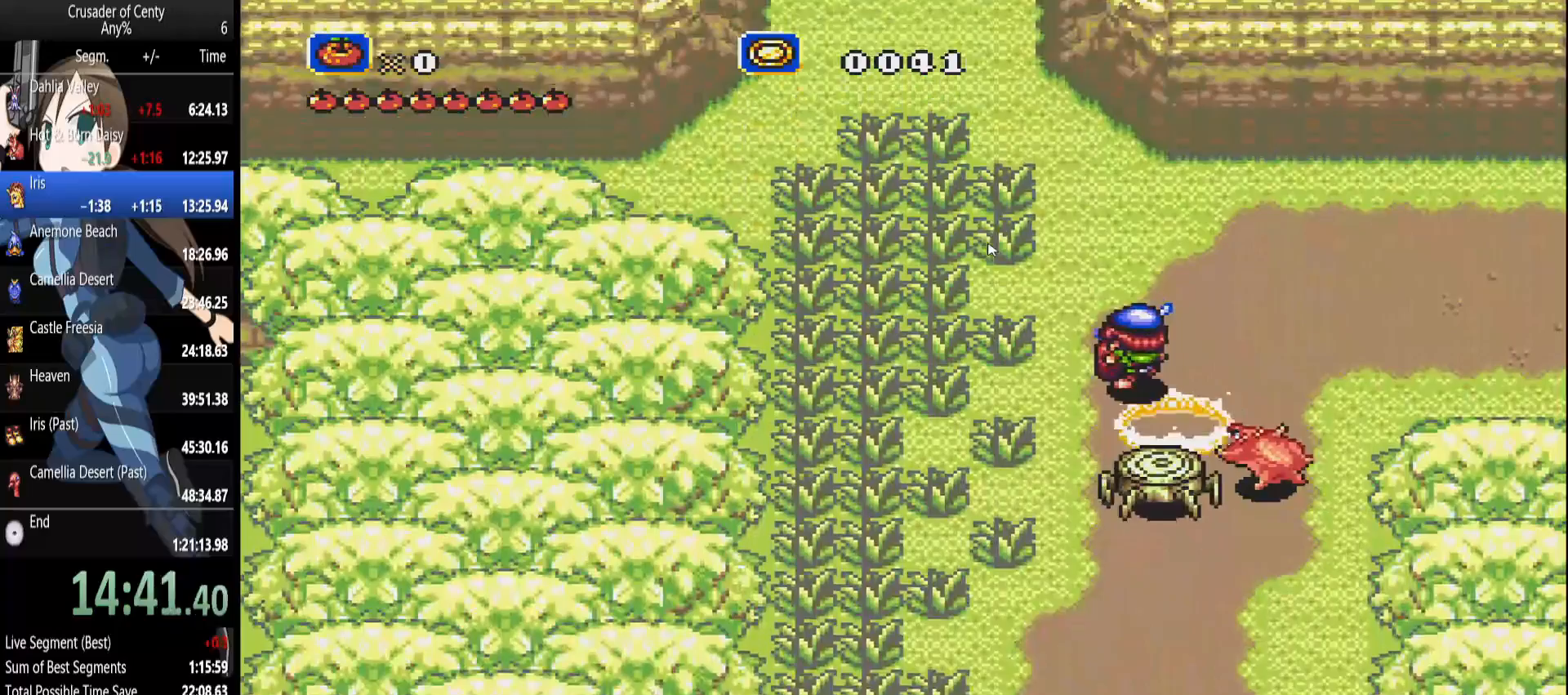
{"buttons": ["DPAD_UP", "DPAD_LEFT"], "events": [[67, "DPAD_LEFT", "up"], [483, "DPAD_LEFT", "down"]]}
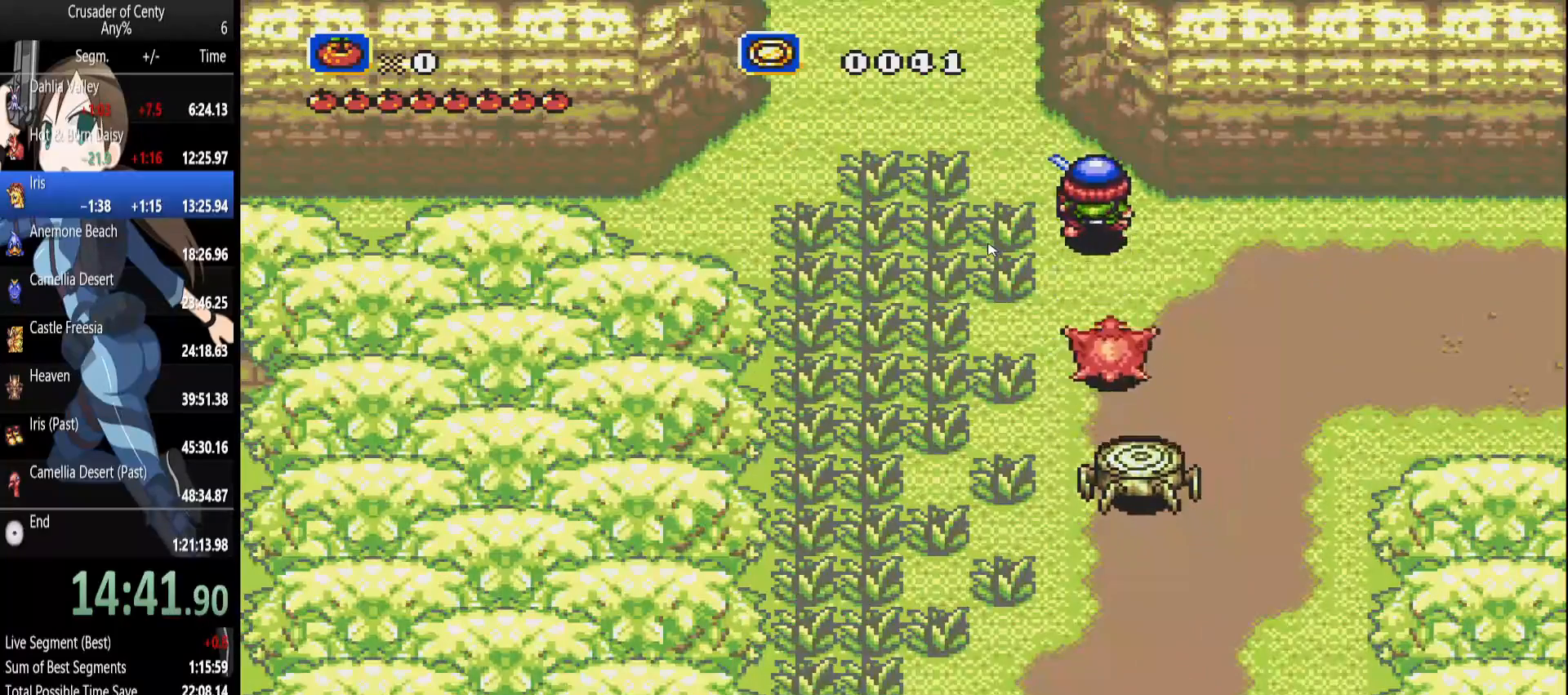
{"buttons": ["B", "DPAD_UP", "DPAD_LEFT"], "events": [[33, "B", "down"], [217, "DPAD_LEFT", "up"], [367, "DPAD_LEFT", "down"]]}
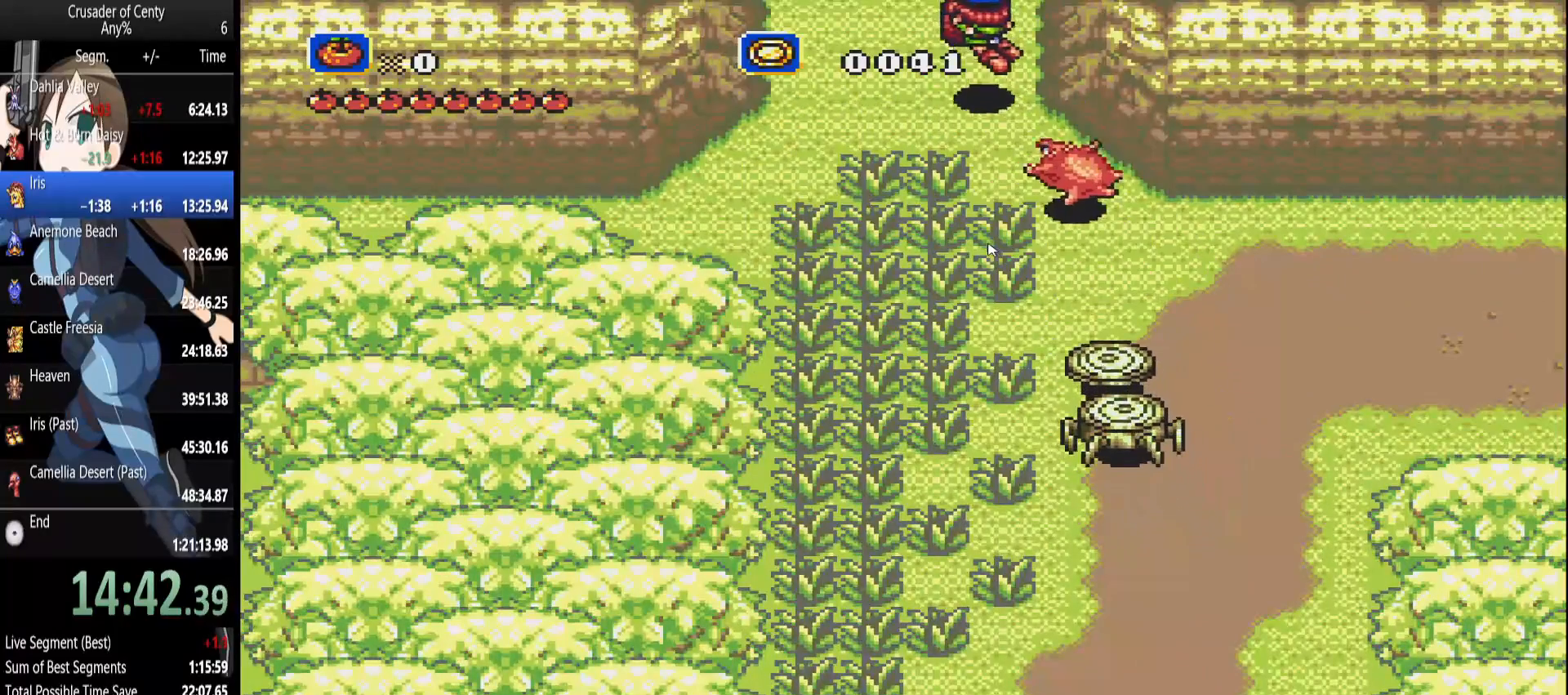
{"buttons": ["DPAD_UP"], "events": [[50, "B", "up"], [100, "DPAD_LEFT", "up"]]}
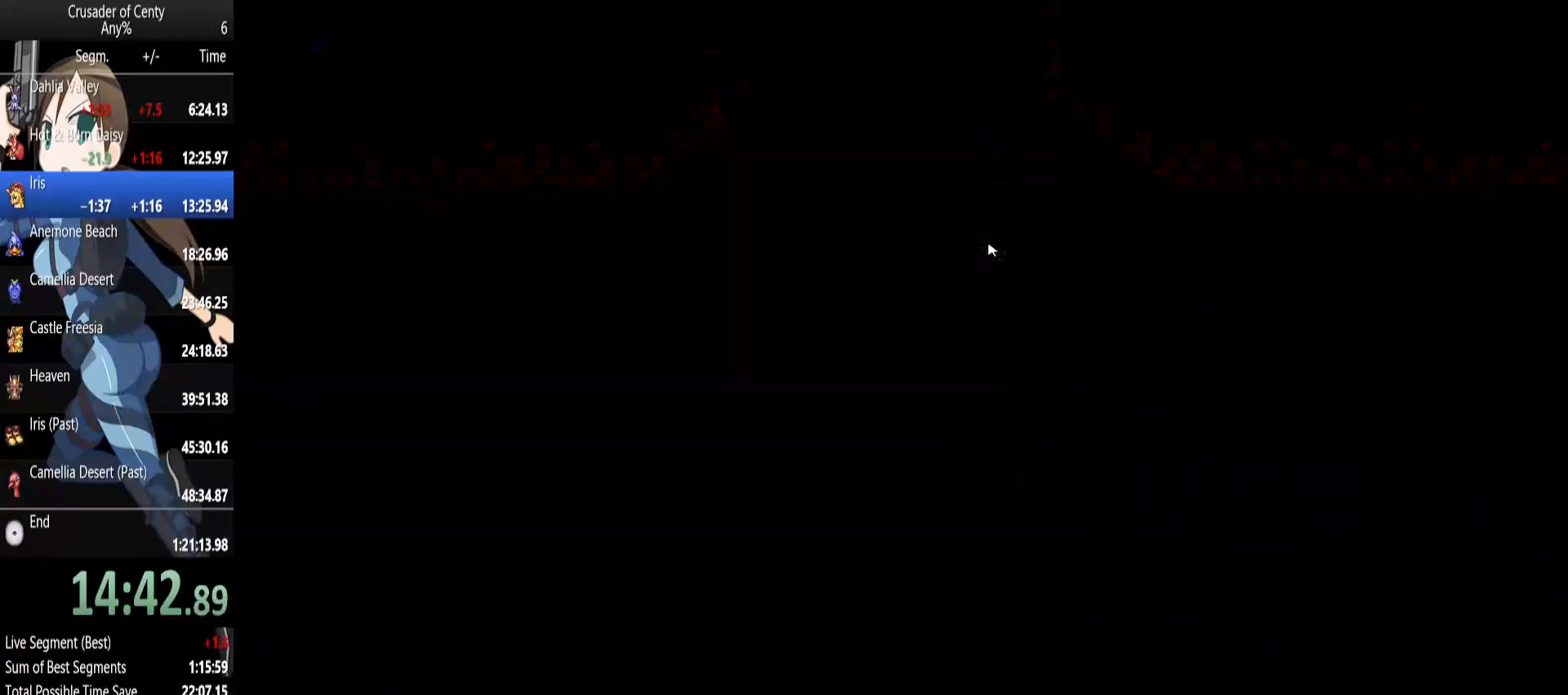
{"buttons": ["DPAD_UP"], "events": []}
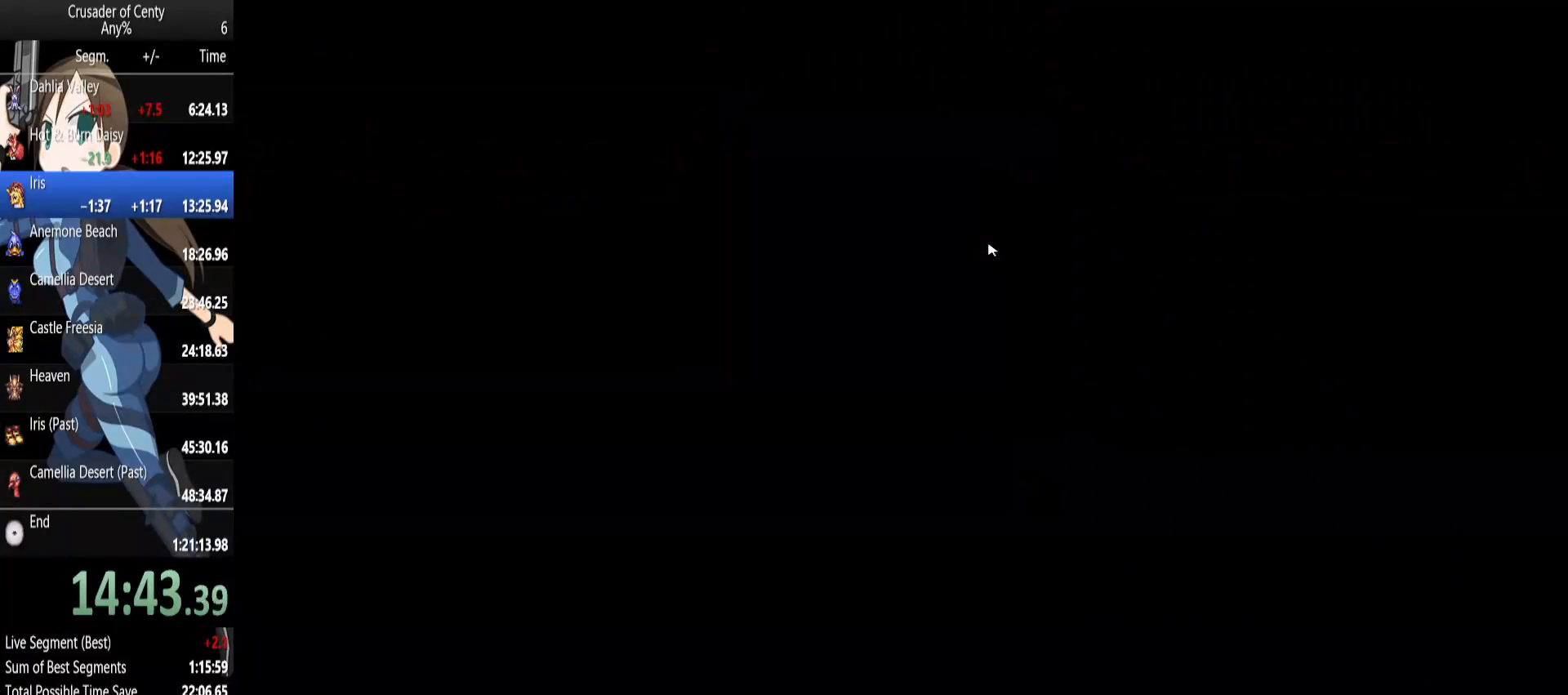
{"buttons": ["DPAD_UP"], "events": []}
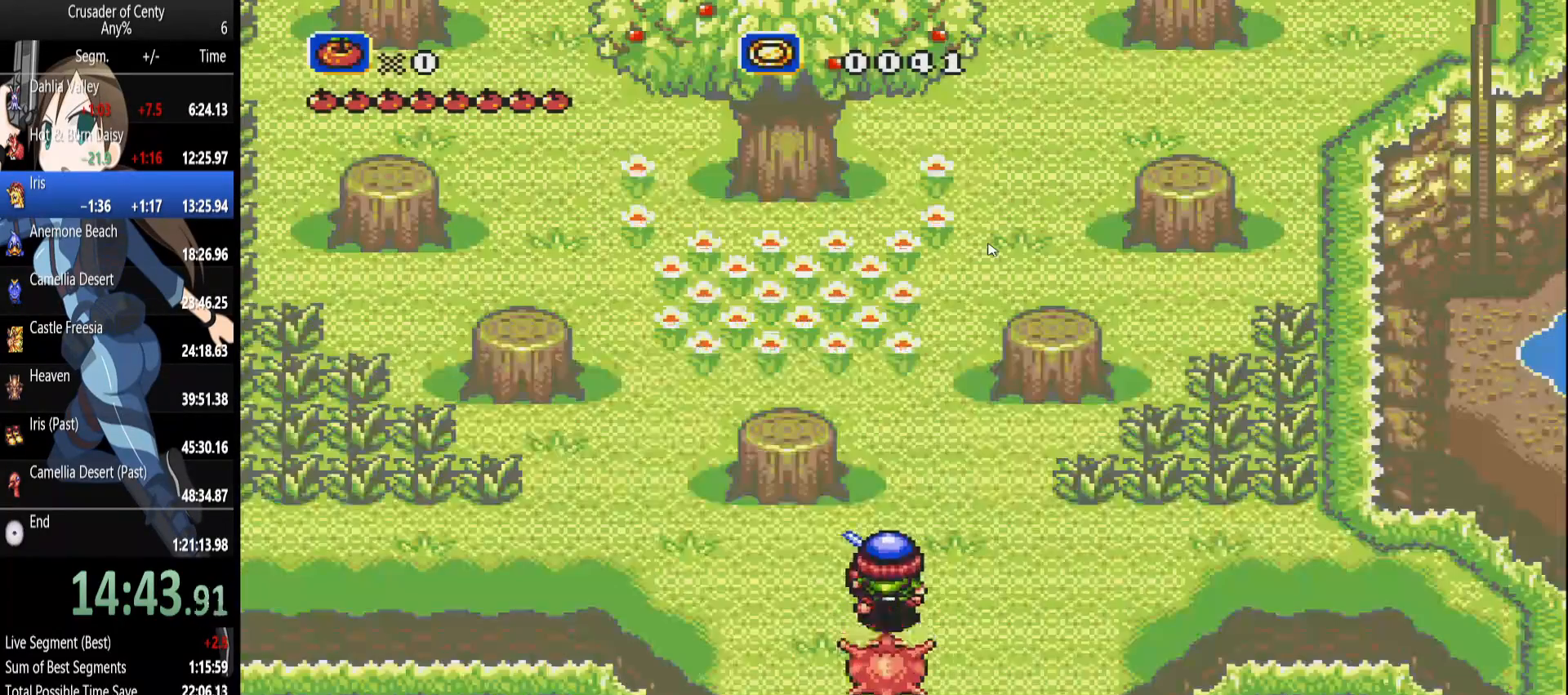
{"buttons": ["DPAD_UP"], "events": [[100, "DPAD_RIGHT", "down"], [183, "DPAD_RIGHT", "up"]]}
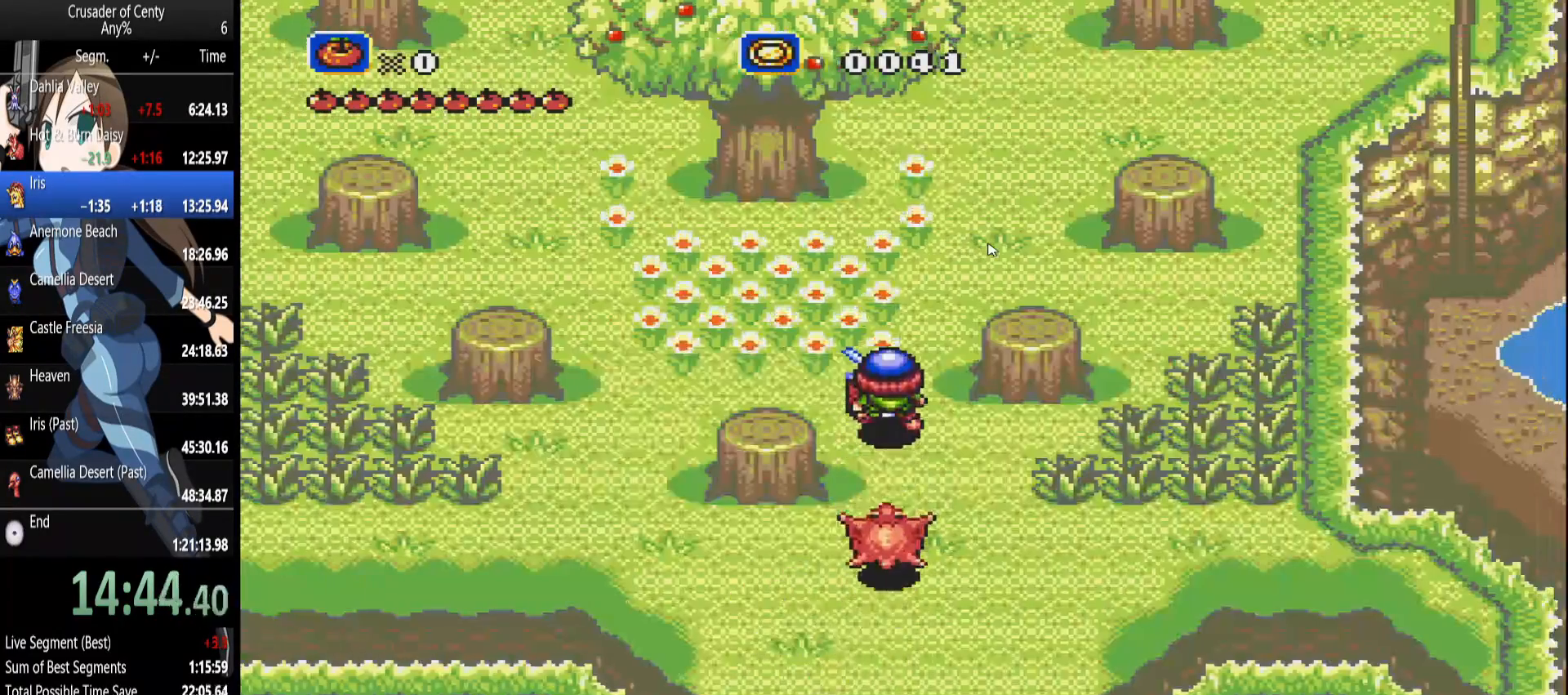
{"buttons": ["B", "DPAD_UP", "DPAD_RIGHT"], "events": [[17, "B", "down"], [383, "DPAD_RIGHT", "down"]]}
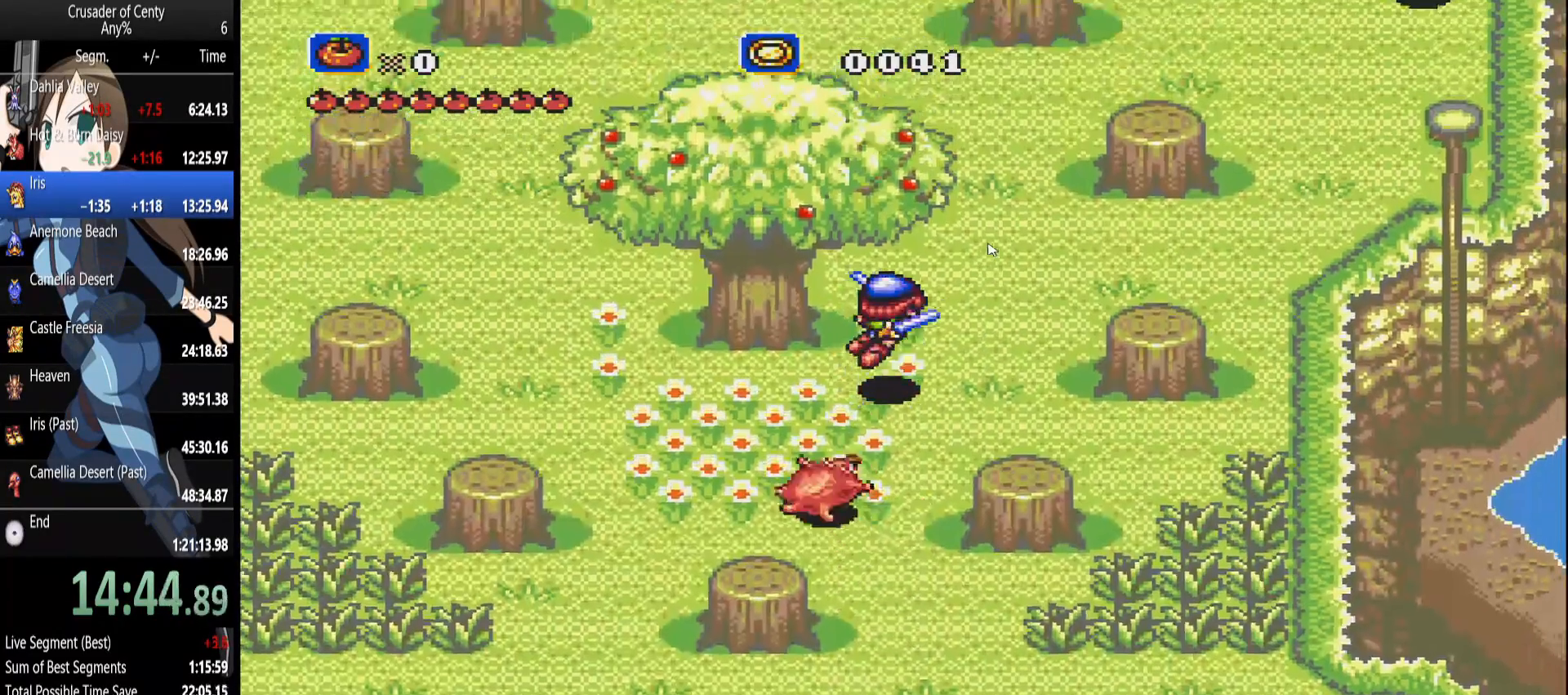
{"buttons": ["DPAD_UP", "DPAD_RIGHT"], "events": [[83, "B", "up"], [217, "DPAD_RIGHT", "up"], [450, "DPAD_RIGHT", "down"]]}
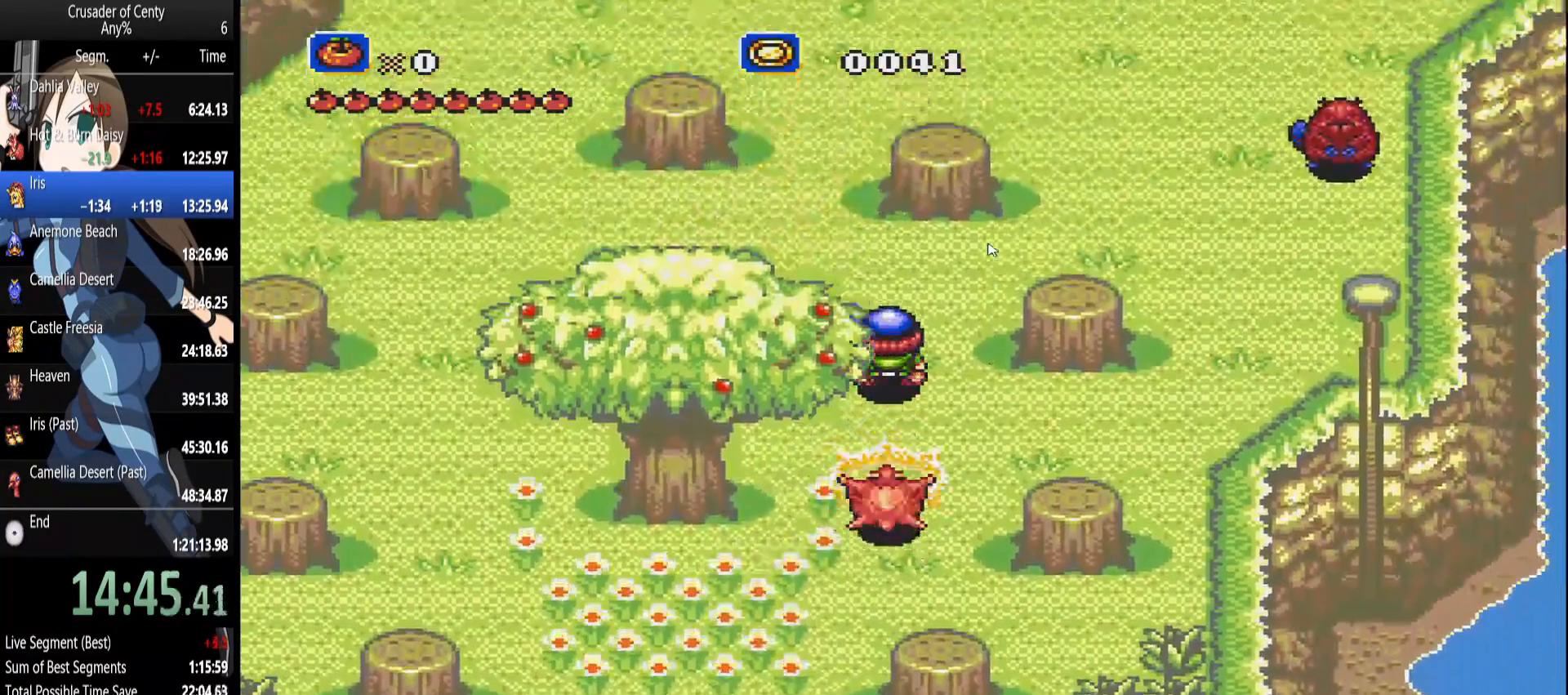
{"buttons": ["B", "DPAD_UP", "DPAD_RIGHT"], "events": [[50, "B", "down"]]}
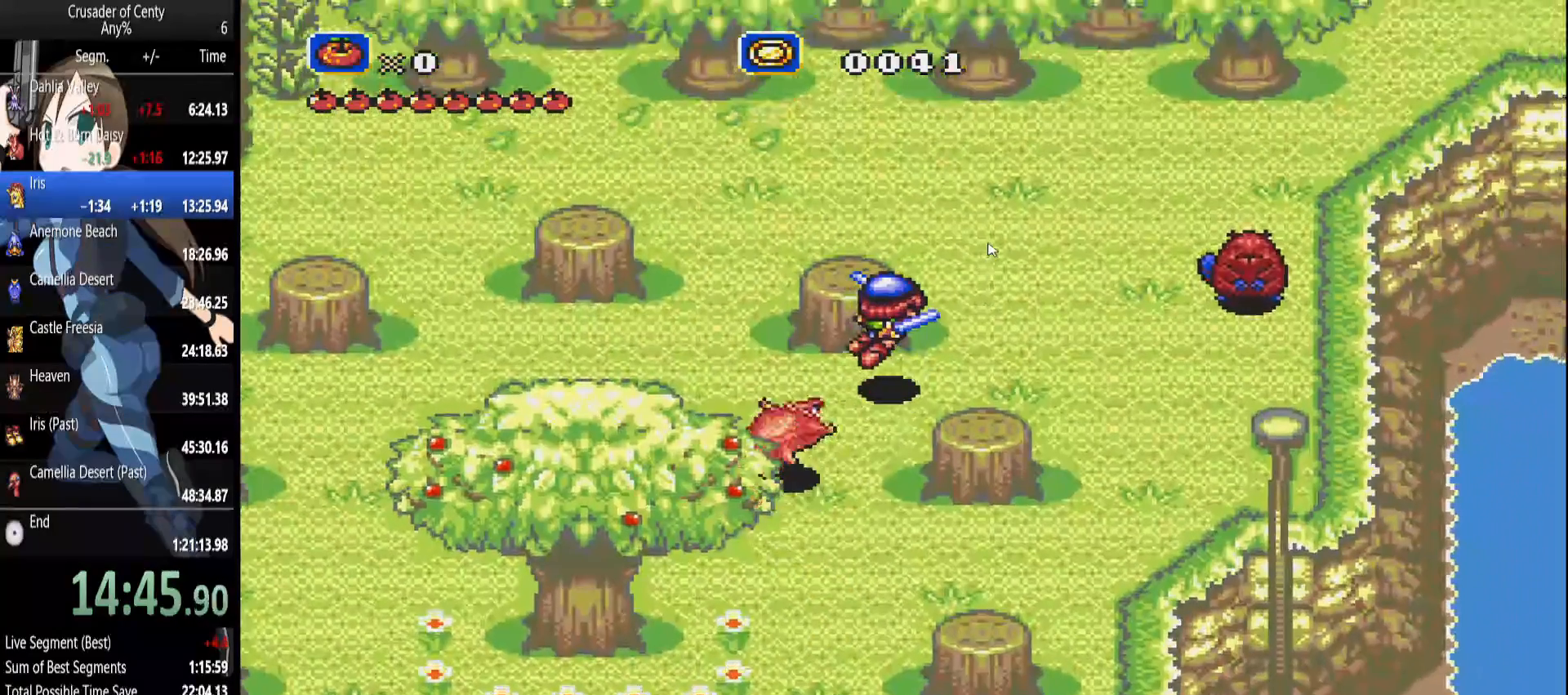
{"buttons": ["B", "DPAD_UP", "DPAD_RIGHT"], "events": [[250, "B", "up"], [483, "B", "down"]]}
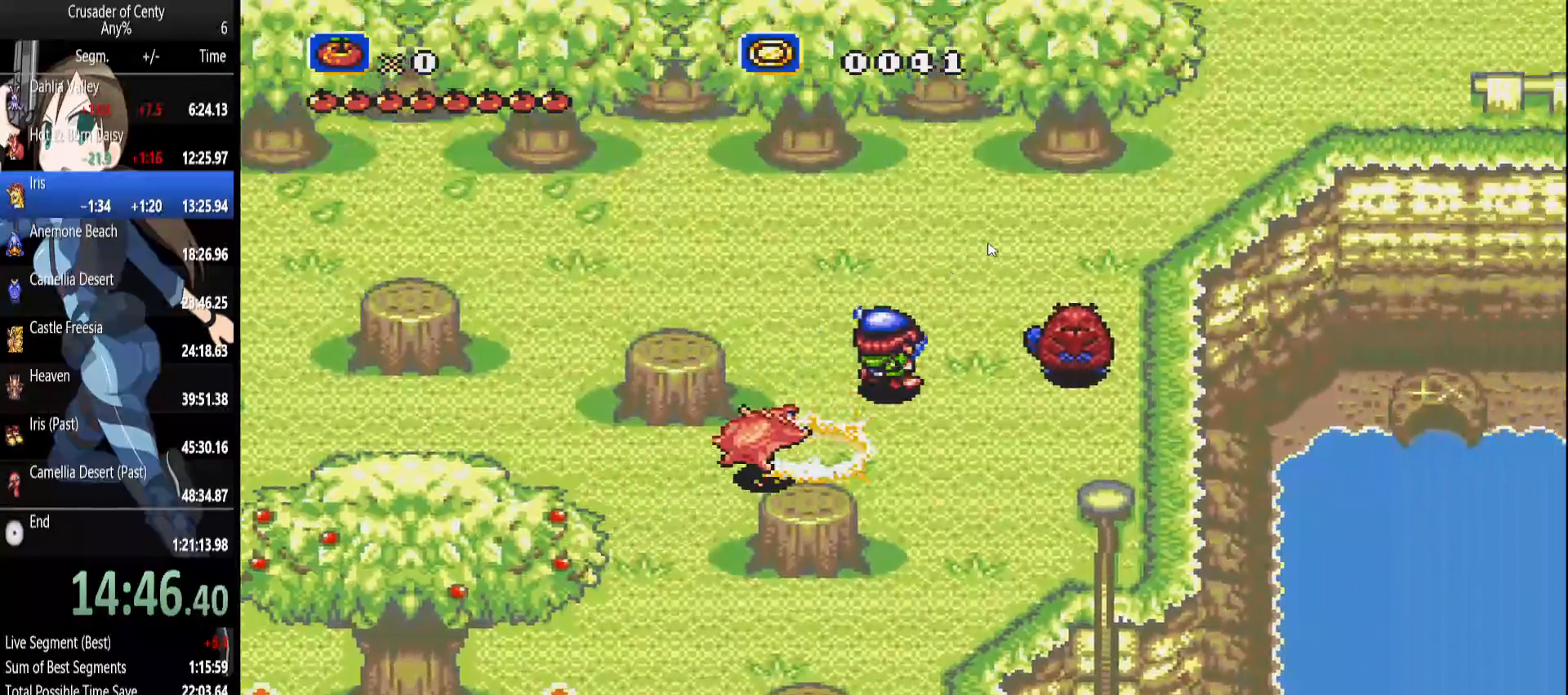
{"buttons": ["B", "DPAD_UP", "DPAD_RIGHT"], "events": []}
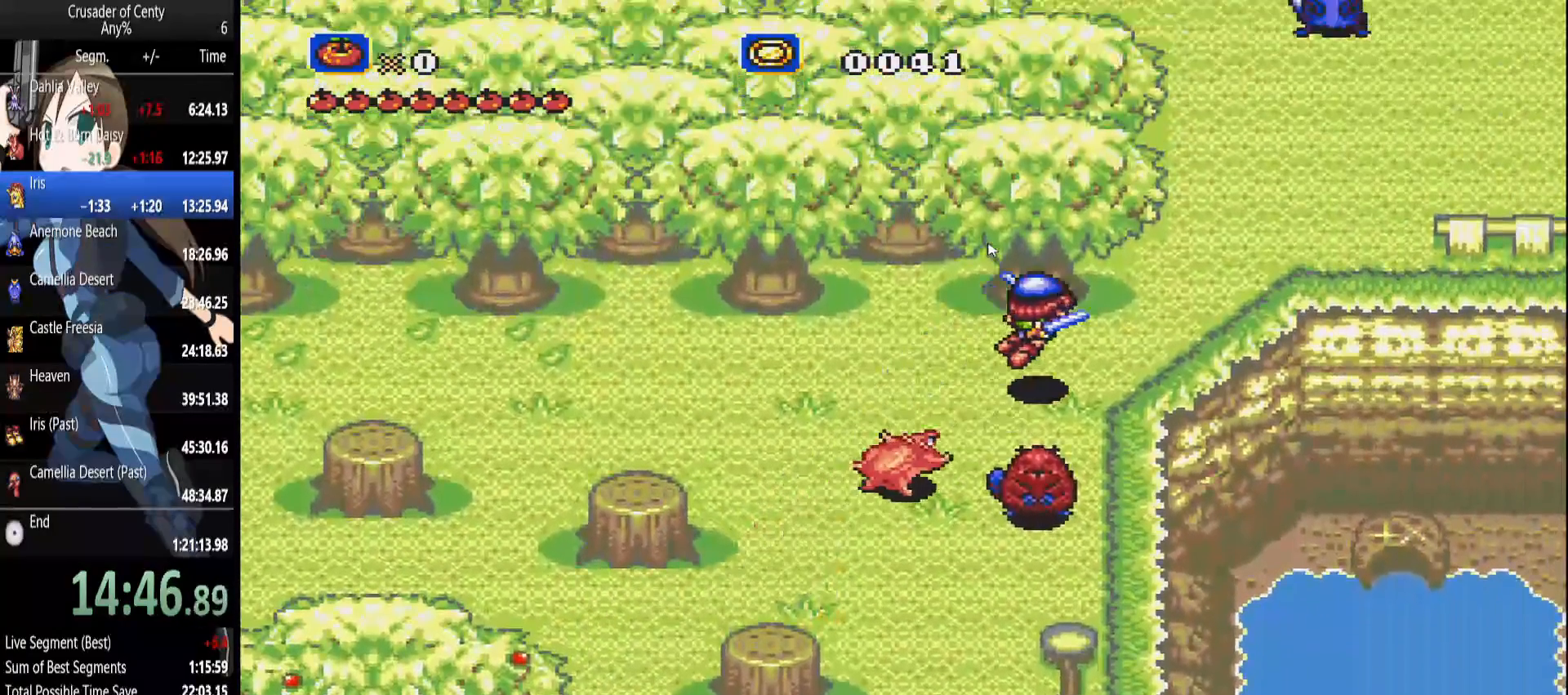
{"buttons": ["DPAD_UP", "DPAD_RIGHT"], "events": [[183, "B", "up"]]}
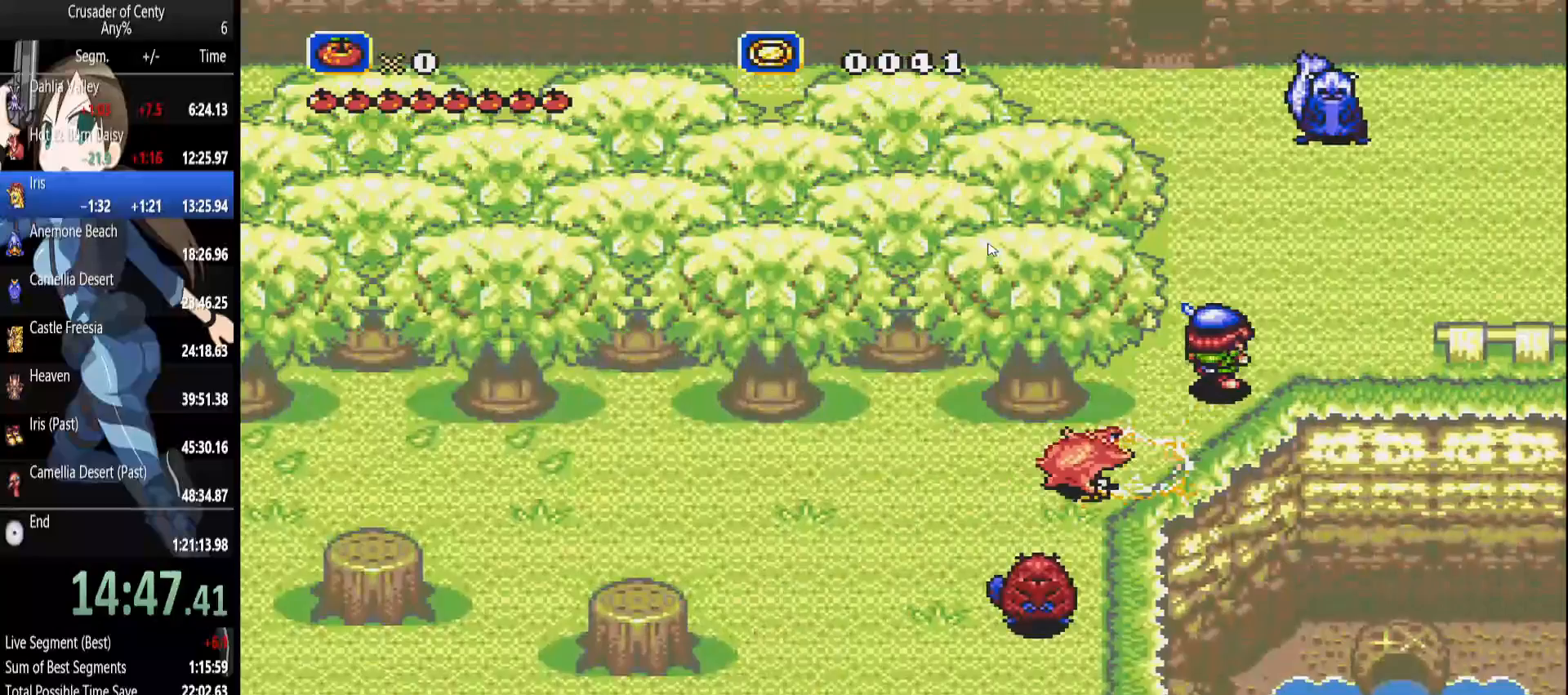
{"buttons": ["B", "DPAD_UP", "DPAD_RIGHT"], "events": [[17, "B", "down"]]}
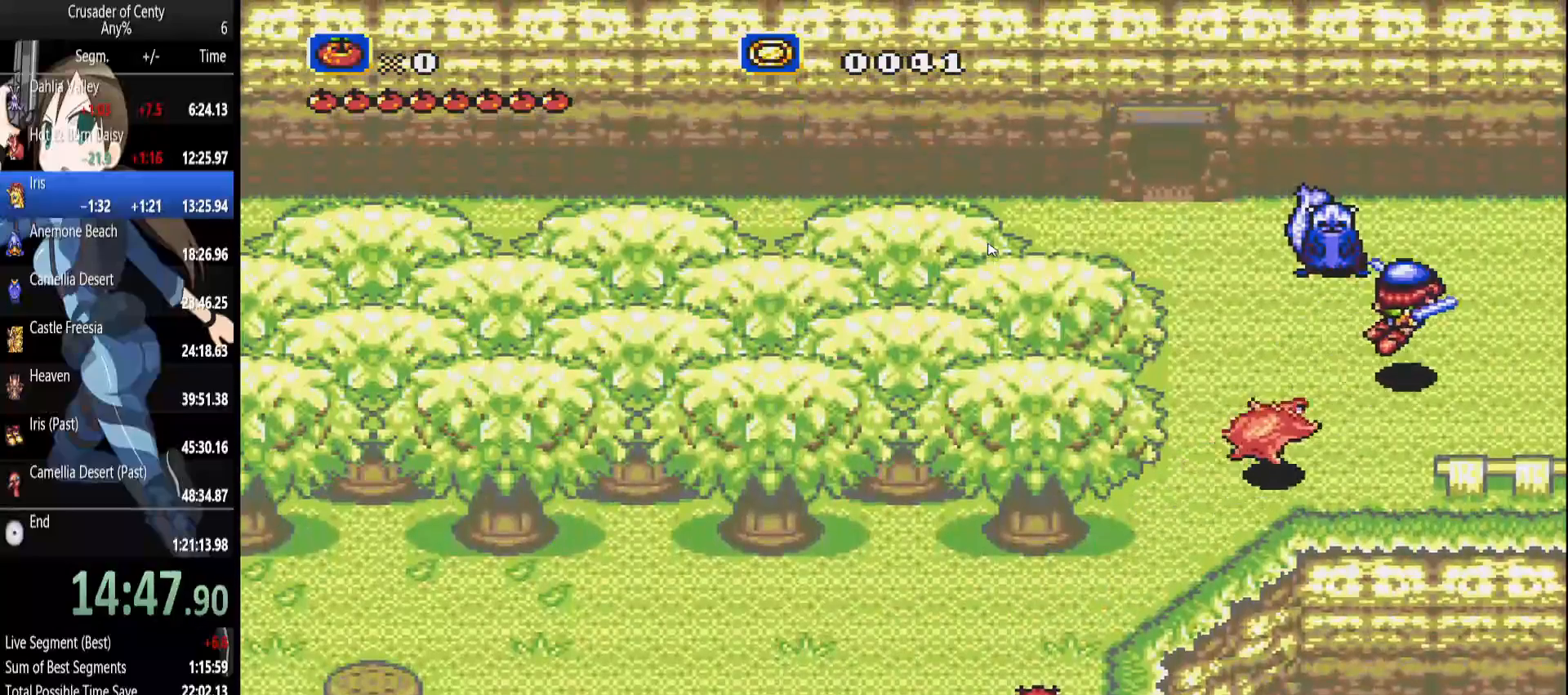
{"buttons": ["DPAD_RIGHT"], "events": [[33, "B", "up"], [83, "DPAD_UP", "up"]]}
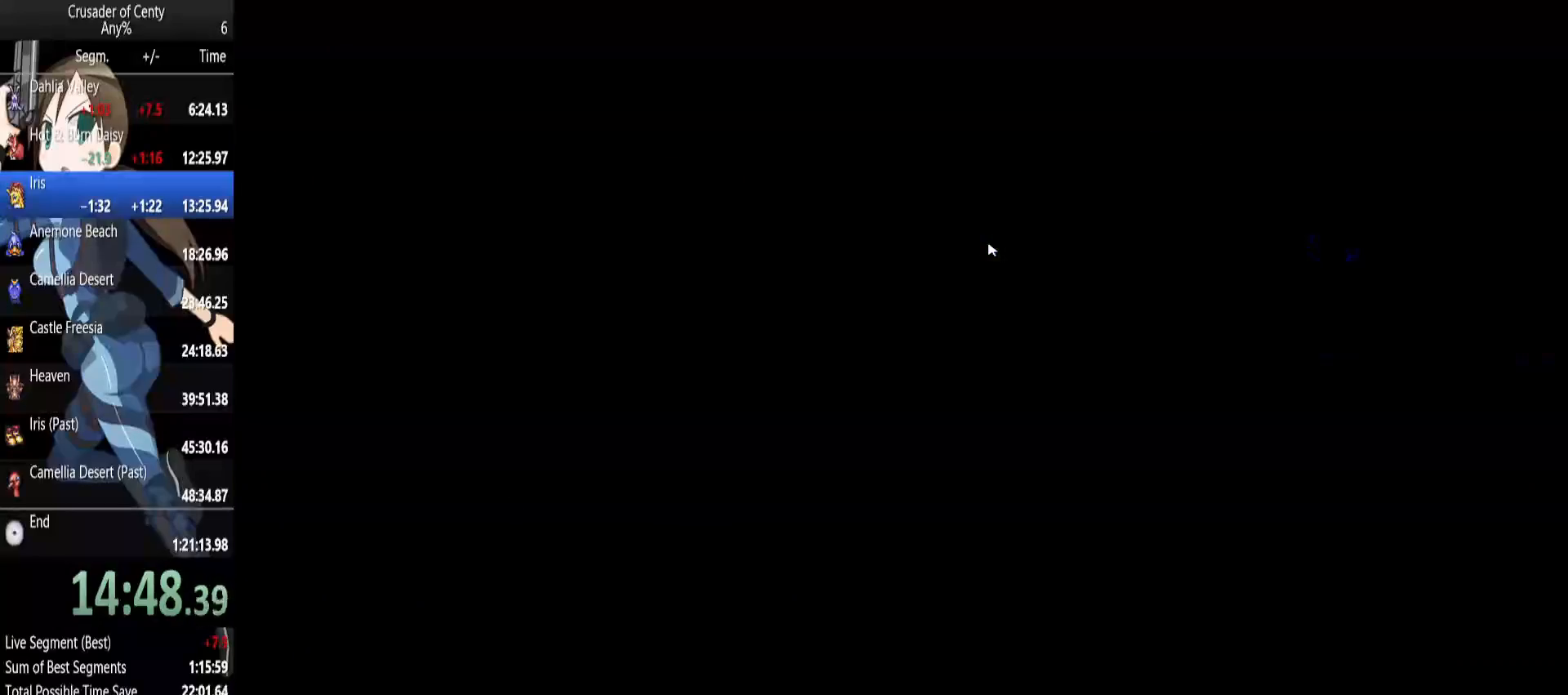
{"buttons": ["DPAD_RIGHT"], "events": []}
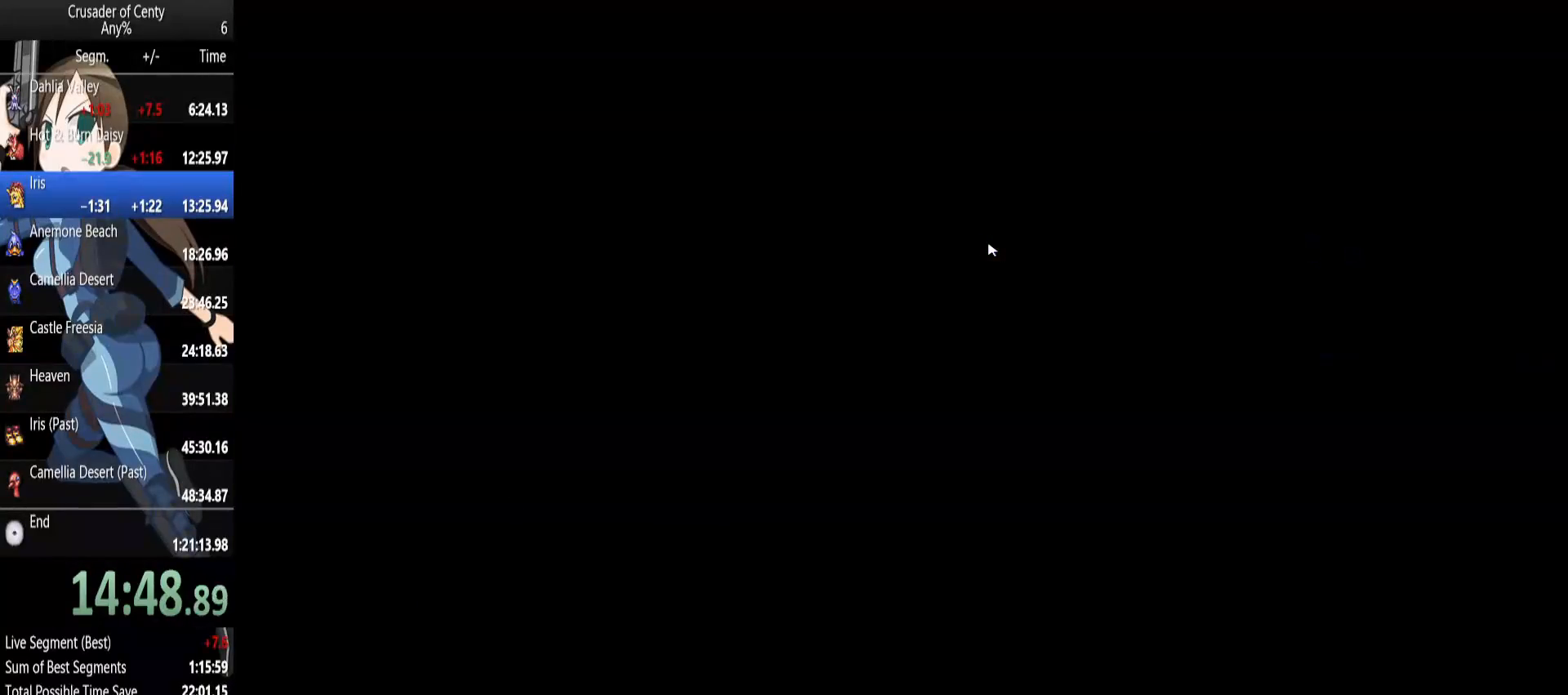
{"buttons": ["DPAD_RIGHT"], "events": []}